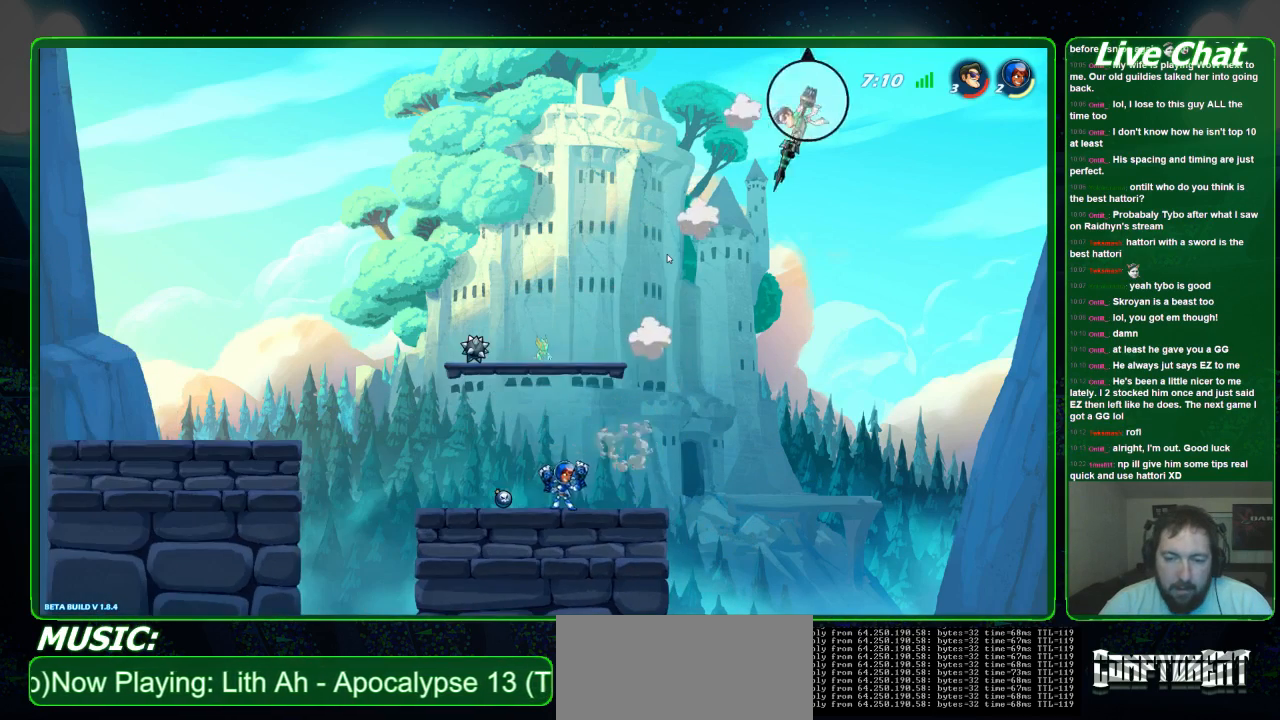
Gameplay with a controller (Xbox layout); each line is a JSON object with the inputs held at the frame after it. "events" lists button and stick changes between this image and that frame as [ms after this image, input, new state], when the widget could be followed in between. Not read: DPAD_DOWN DPAD_LEFT DPAD_RIGHT DPAD_UP L3 R3 right_stick.
{"buttons": [], "left_stick": "center", "events": [[67, "left_stick", "down-left"], [400, "left_stick", "down"], [500, "left_stick", "center"]]}
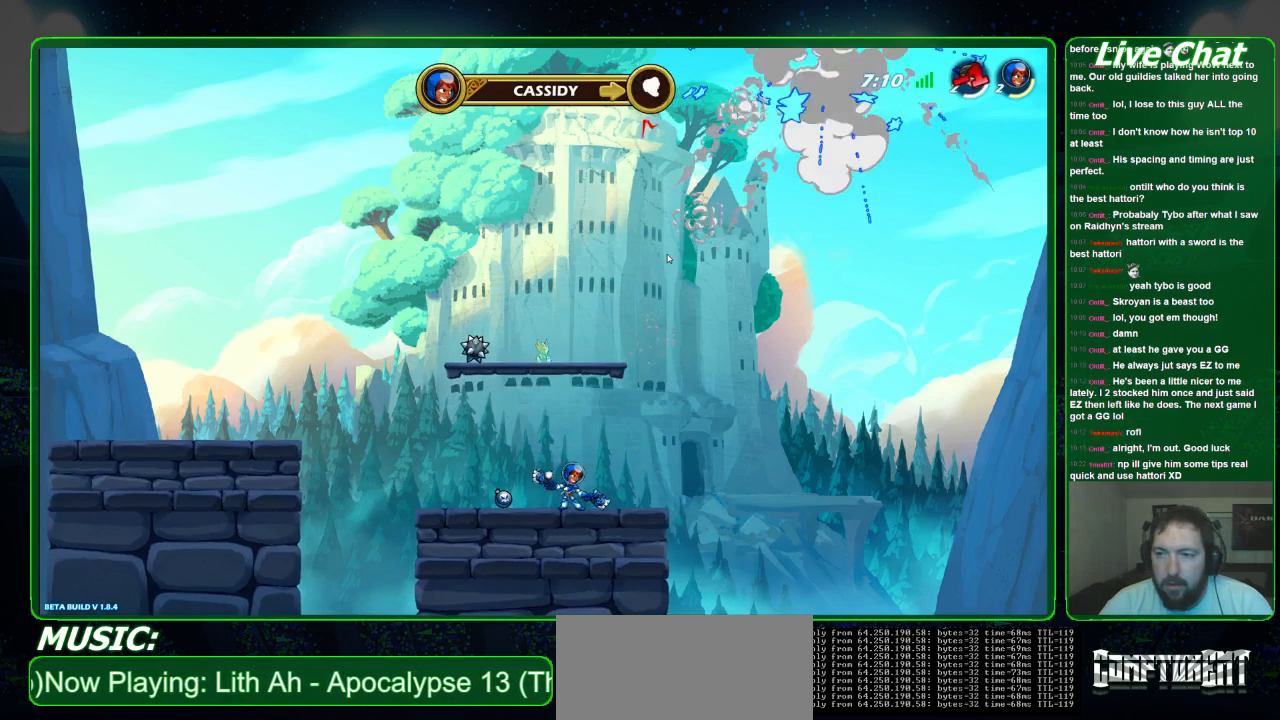
{"buttons": [], "left_stick": "center", "events": []}
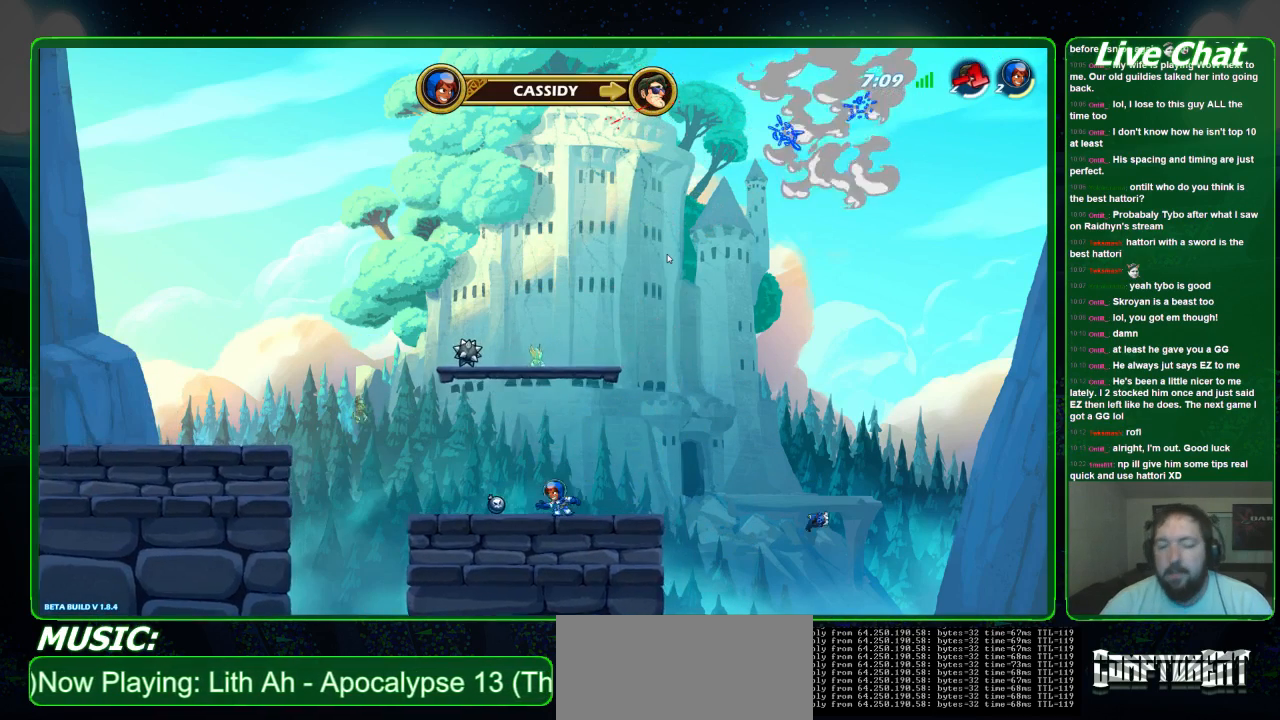
{"buttons": [], "left_stick": "center", "events": [[67, "left_stick", "down"], [433, "left_stick", "center"]]}
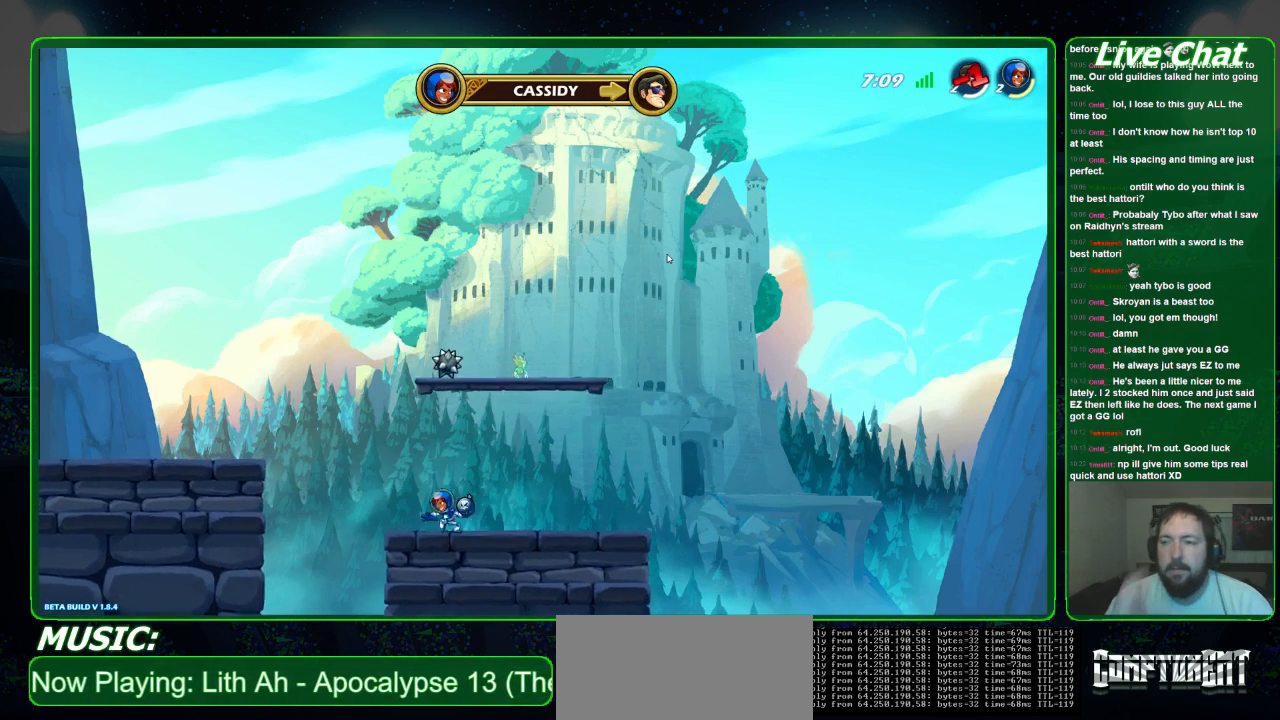
{"buttons": [], "left_stick": "center", "events": []}
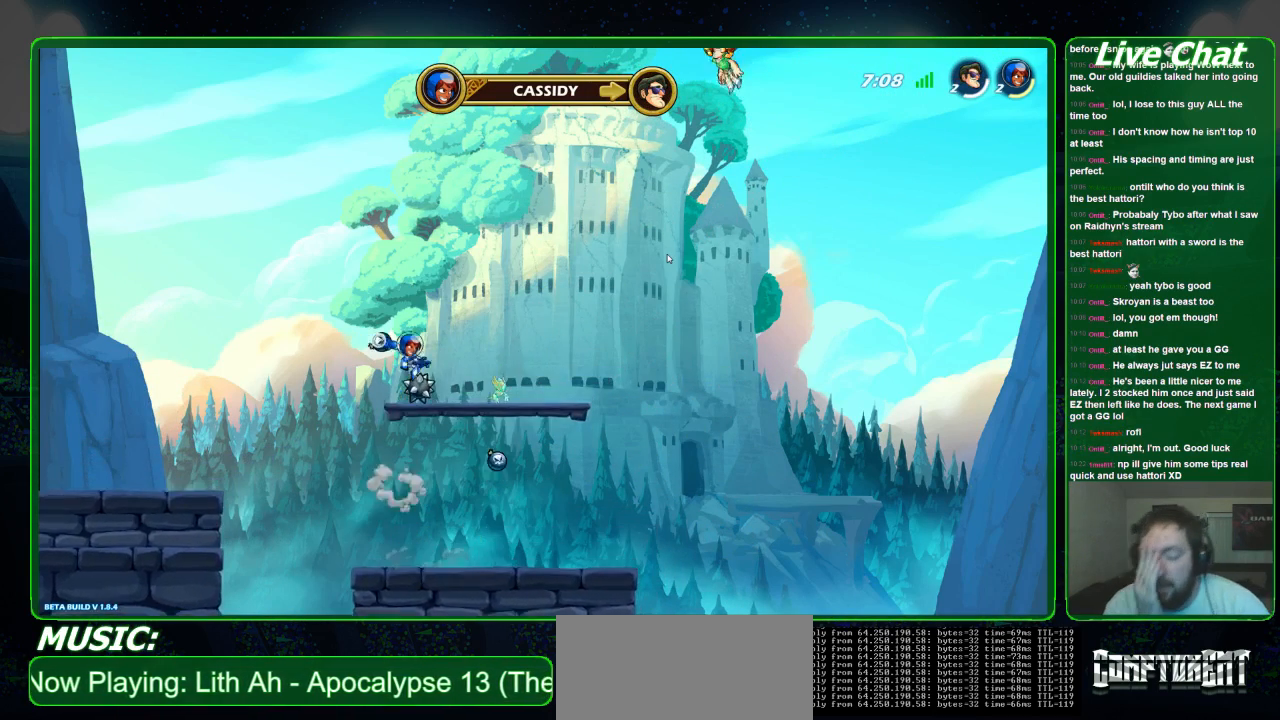
{"buttons": [], "left_stick": "down", "events": [[67, "left_stick", "down"]]}
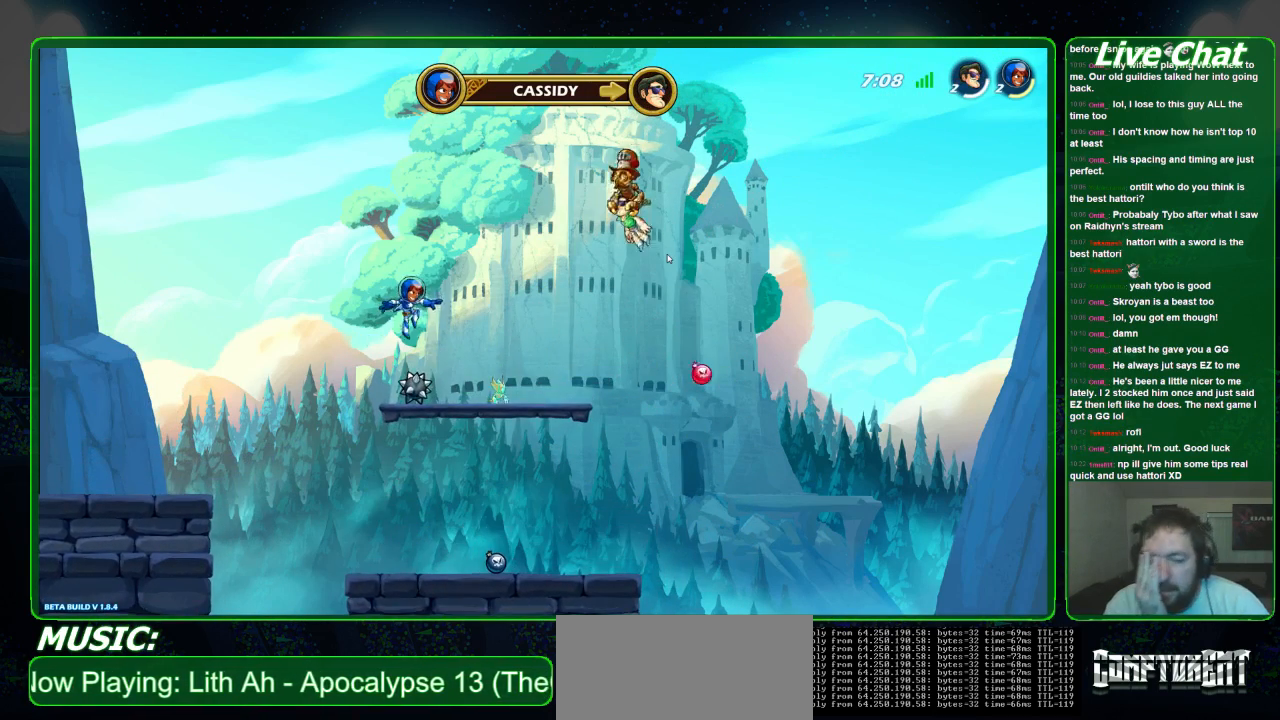
{"buttons": [], "left_stick": "center", "events": [[300, "left_stick", "center"]]}
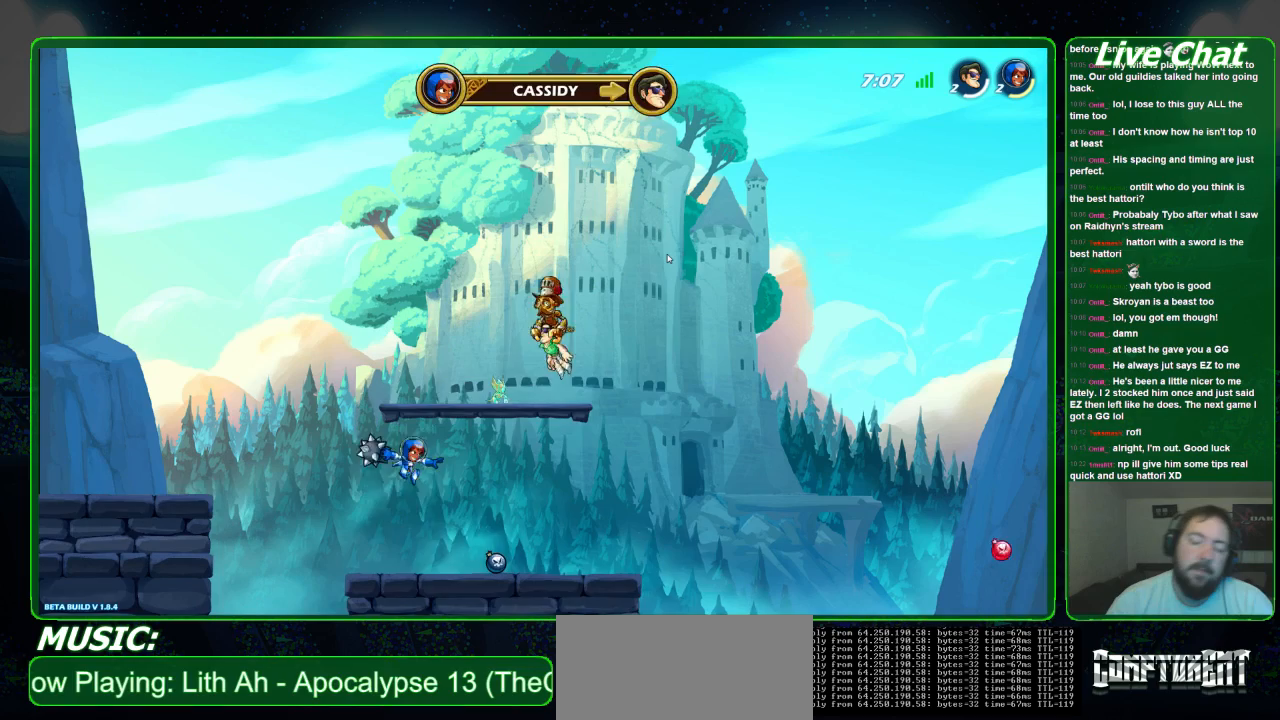
{"buttons": ["A"], "left_stick": "down", "events": [[100, "left_stick", "down"], [333, "A", "down"]]}
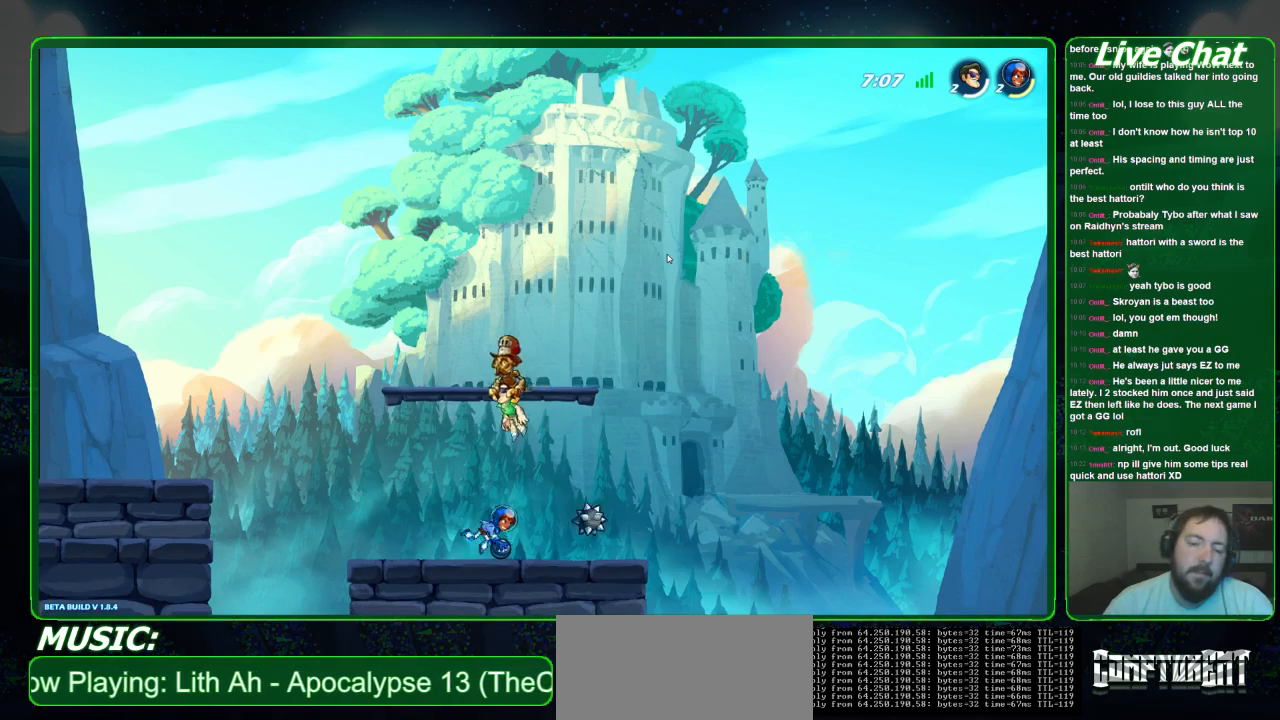
{"buttons": [], "left_stick": "center", "events": [[33, "A", "up"], [100, "left_stick", "center"], [300, "A", "down"], [500, "A", "up"]]}
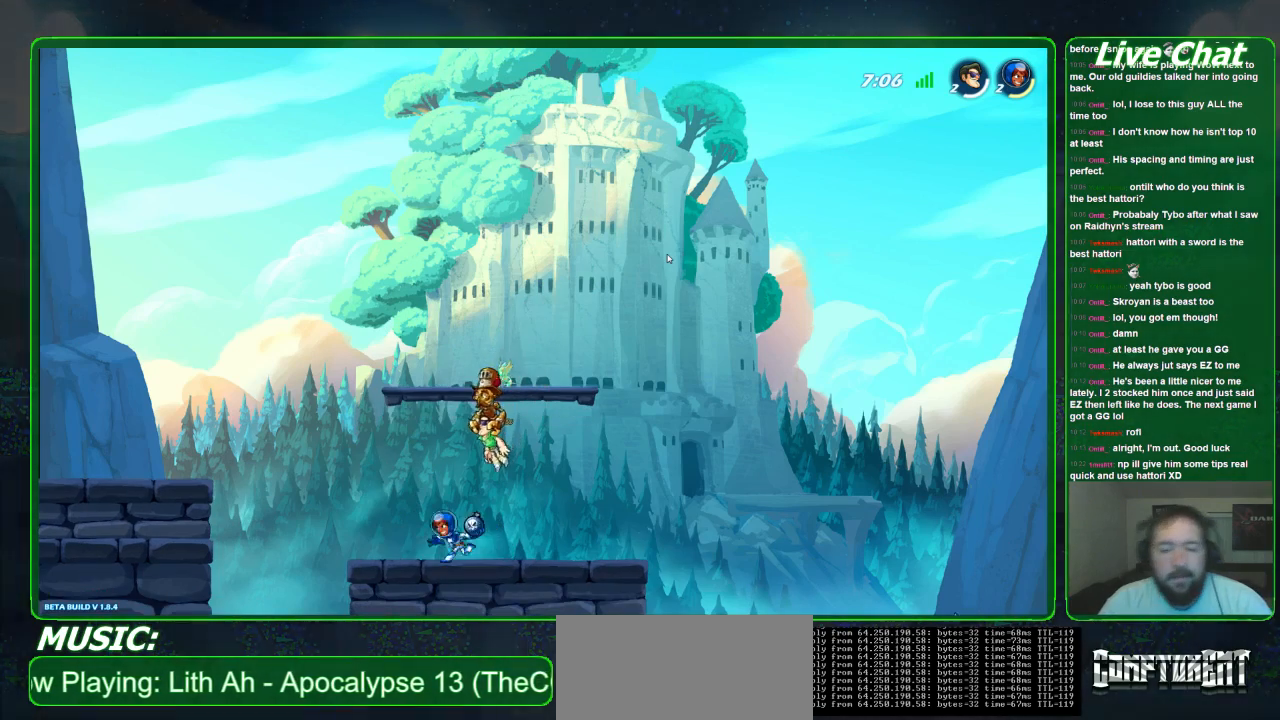
{"buttons": ["A"], "left_stick": "down", "events": [[133, "left_stick", "down"], [400, "A", "down"]]}
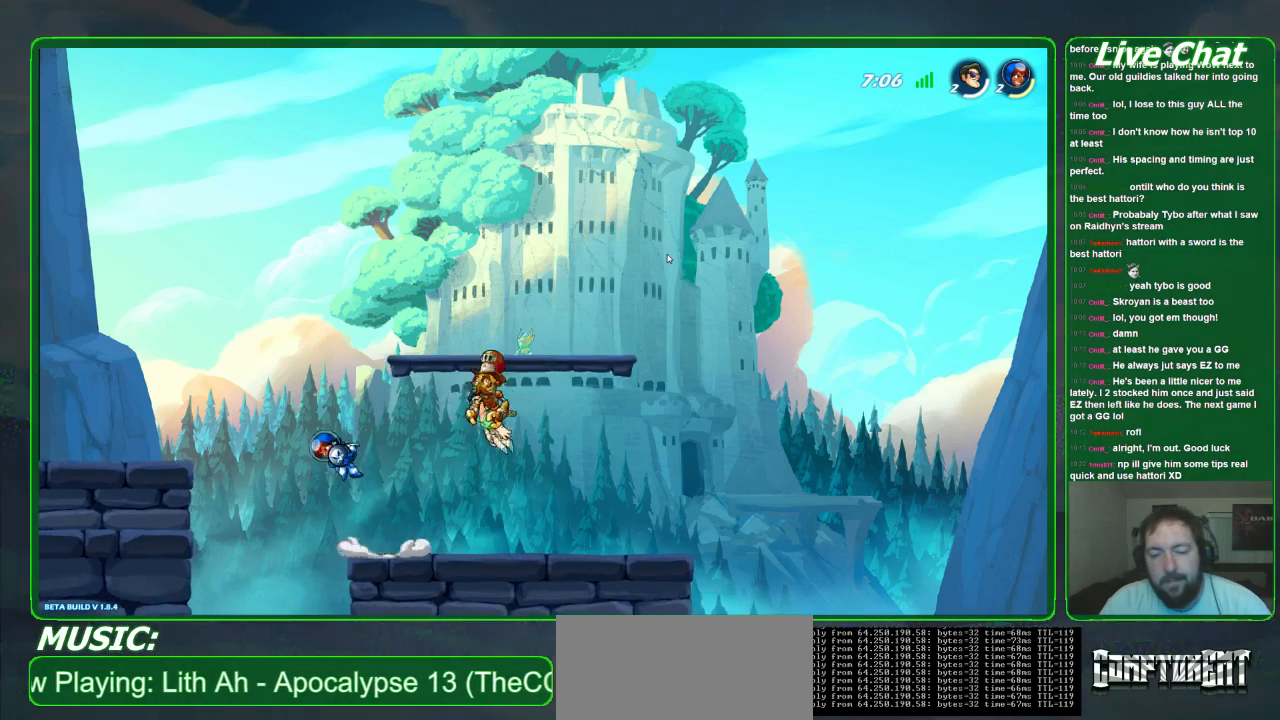
{"buttons": [], "left_stick": "down-left", "events": [[33, "left_stick", "down-left"], [100, "A", "up"]]}
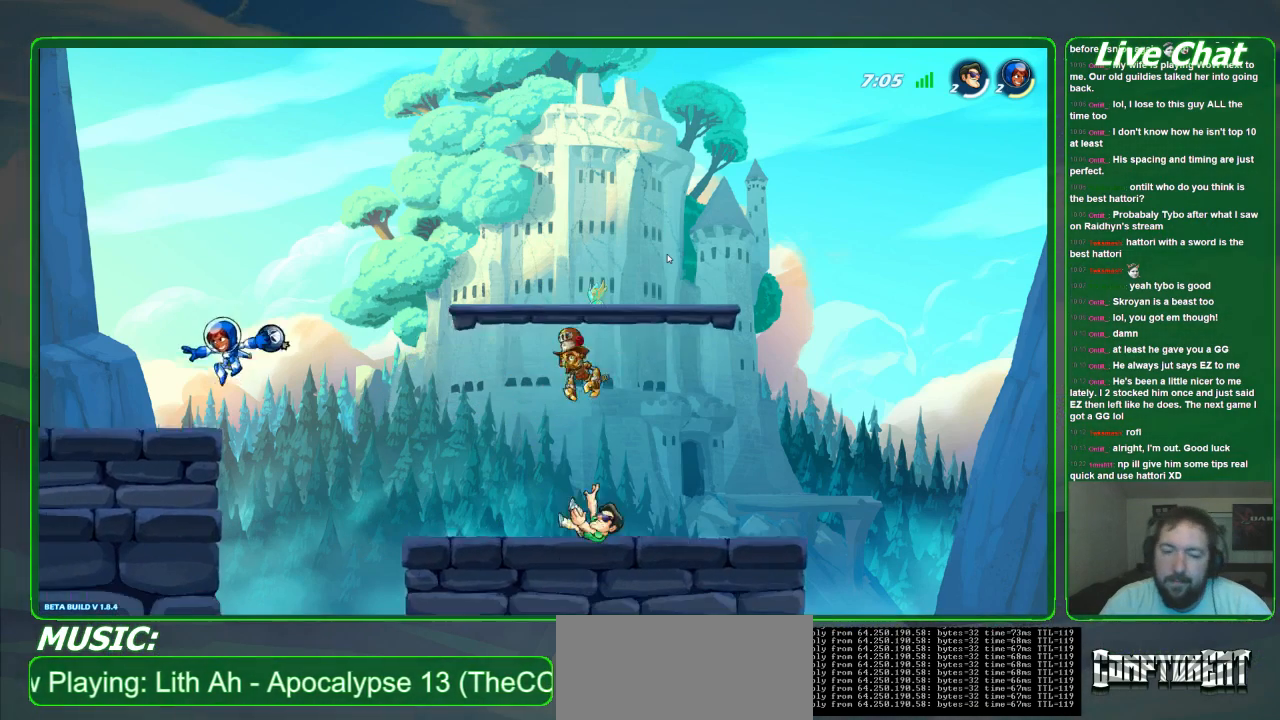
{"buttons": [], "left_stick": "left", "events": [[100, "left_stick", "left"]]}
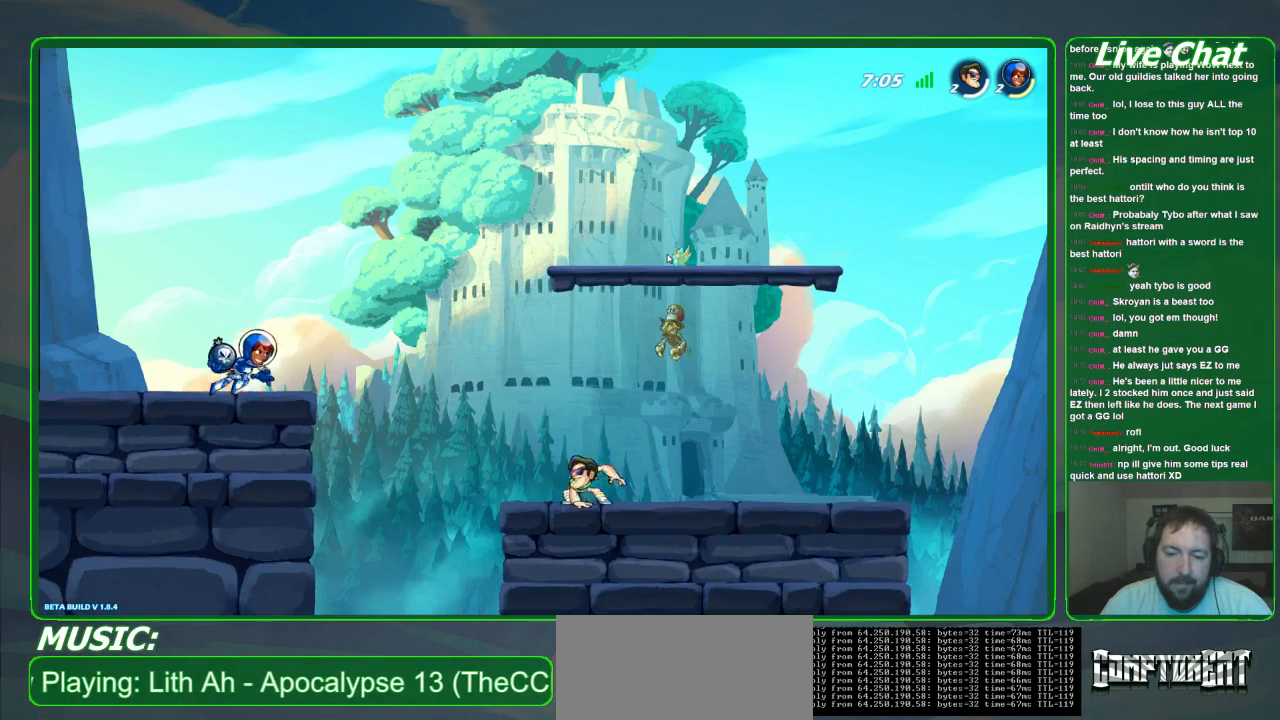
{"buttons": [], "left_stick": "left", "events": []}
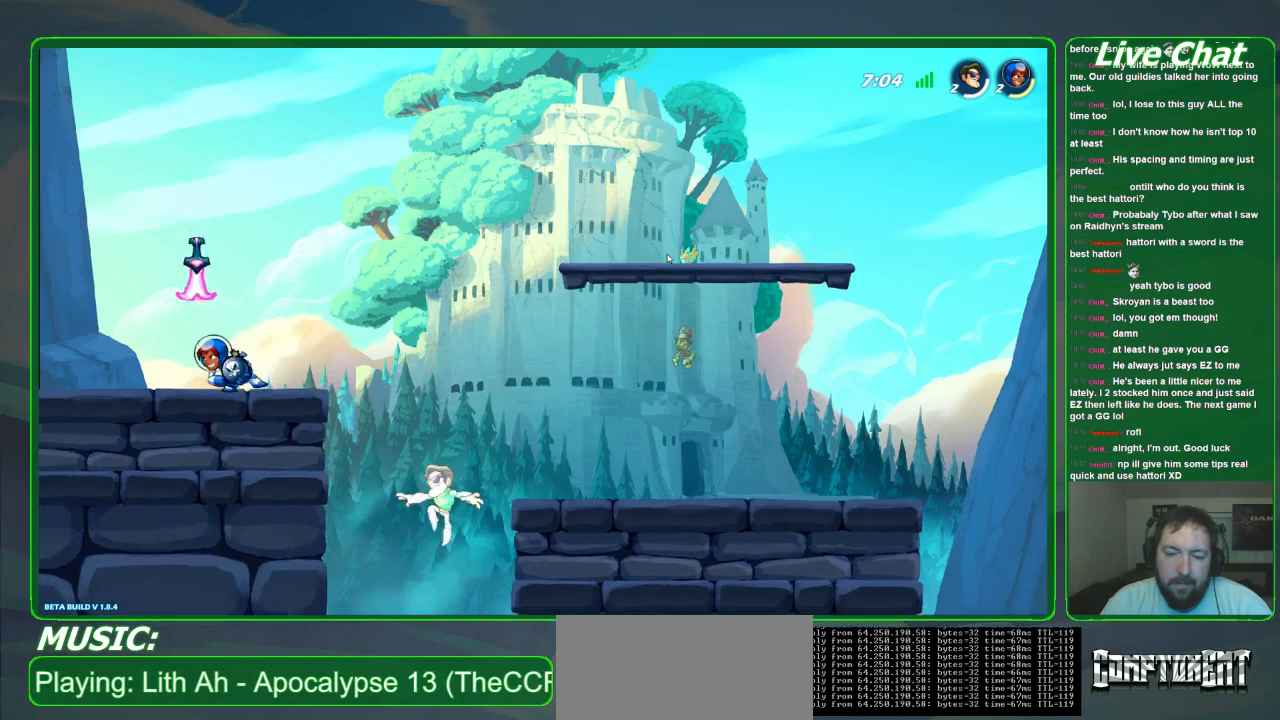
{"buttons": [], "left_stick": "left", "events": [[100, "A", "down"], [233, "A", "up"]]}